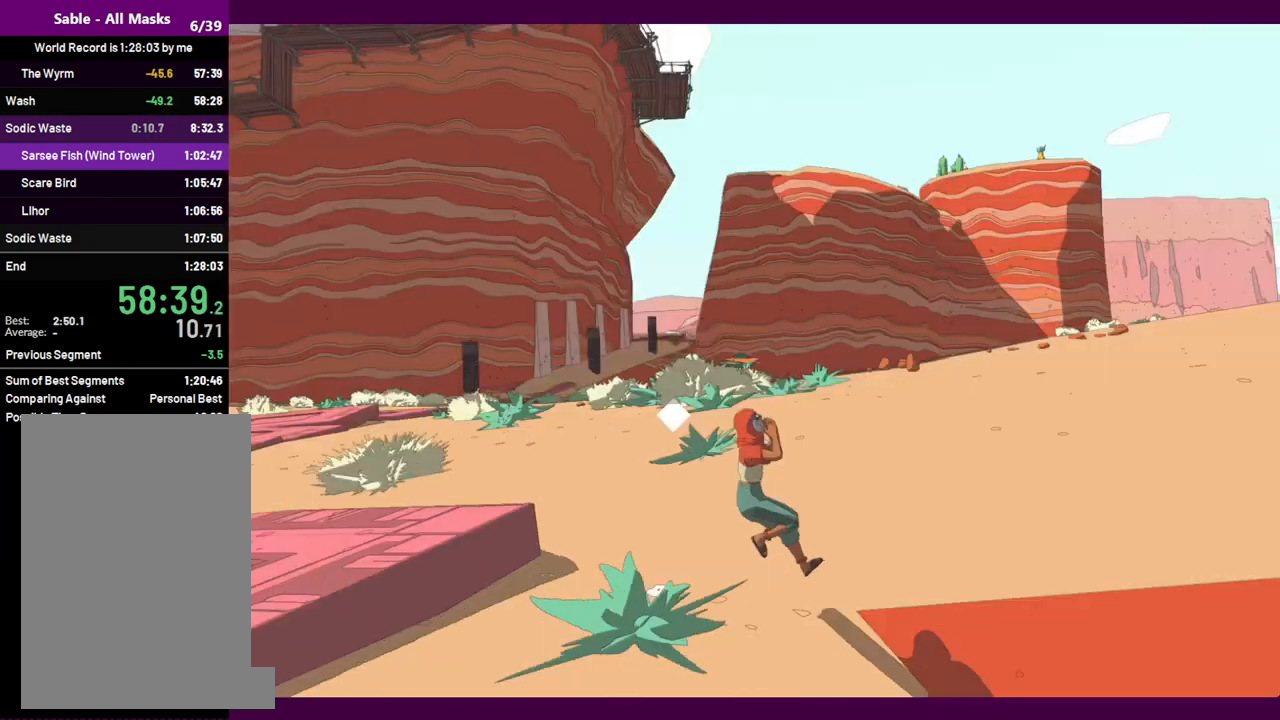
Gameplay with keyboard and mouse; each line is a JSON object with the keys and mouse buttons held at the frame after it. "events" lists presses ("down") and releases ("up") of "1", "2", "3", "4", "5", "a", "alt", "c", "ctrl", "d", "e", "f", "q", "r", "s", "shift", "space", "v", "w", "x", "z", "mouse_left", "mouse_middle", "mouse_right", "mouse_wheel_up" and "mouse_wheel_down" between this image and that frame as [ms after this image, input, new state], when the widget could be followed in between. "mouse_left", "mouse_middle", "mouse_right", "mouse_wheel_up", "mouse_wheel_down" = the "left", "middle", "right", "wheel_up", "wheel_down" buttons of the "mouse" list. No other keys are recorded. Mouse movement is not recorded.
{"keys": ["shift", "w"], "mouse": [], "events": [[34, "s", "up"], [167, "w", "down"], [300, "d", "up"]]}
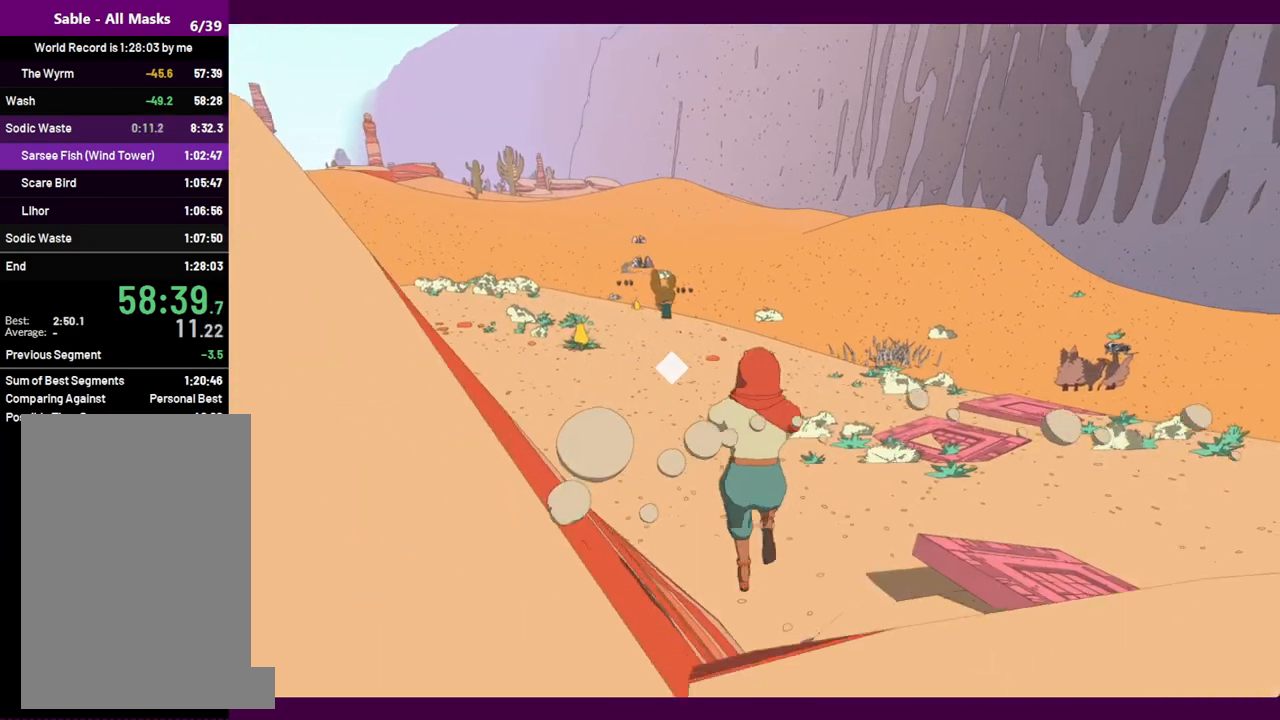
{"keys": ["shift", "w"], "mouse": [], "events": []}
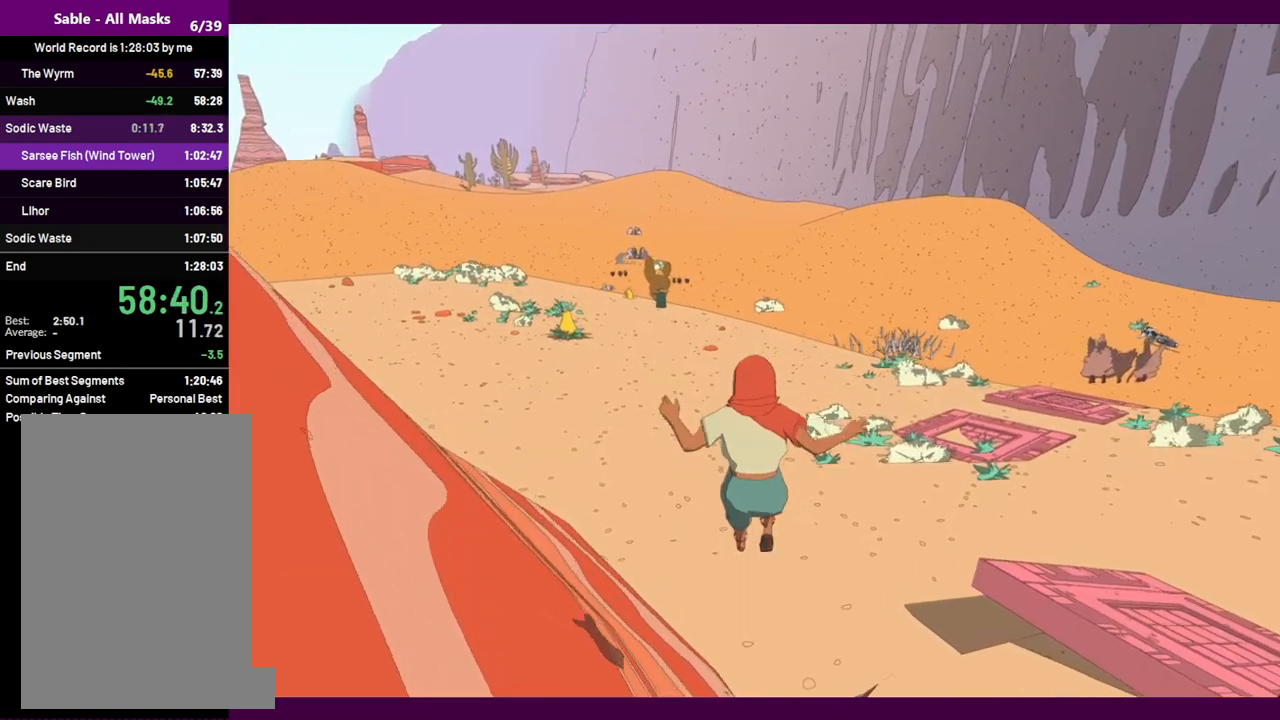
{"keys": ["shift", "w"], "mouse": [], "events": []}
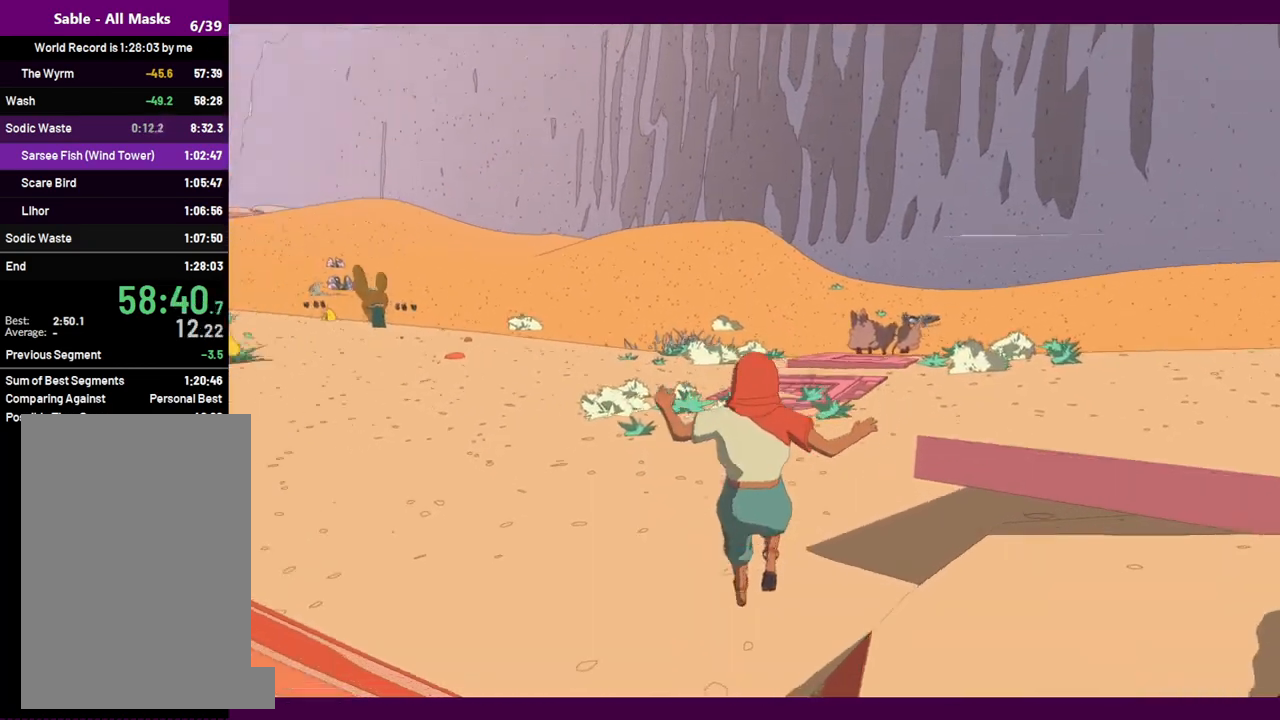
{"keys": ["w"], "mouse": [], "events": [[317, "shift", "up"]]}
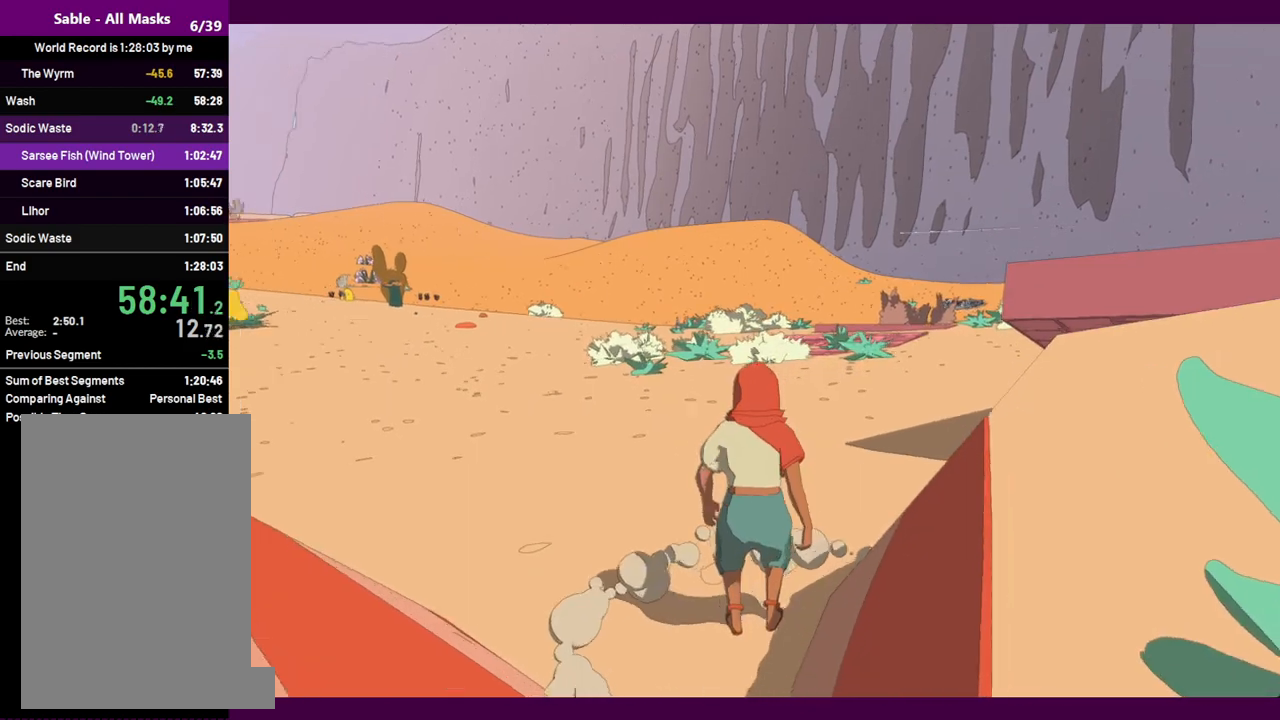
{"keys": ["shift", "w"], "mouse": [], "events": [[134, "shift", "down"]]}
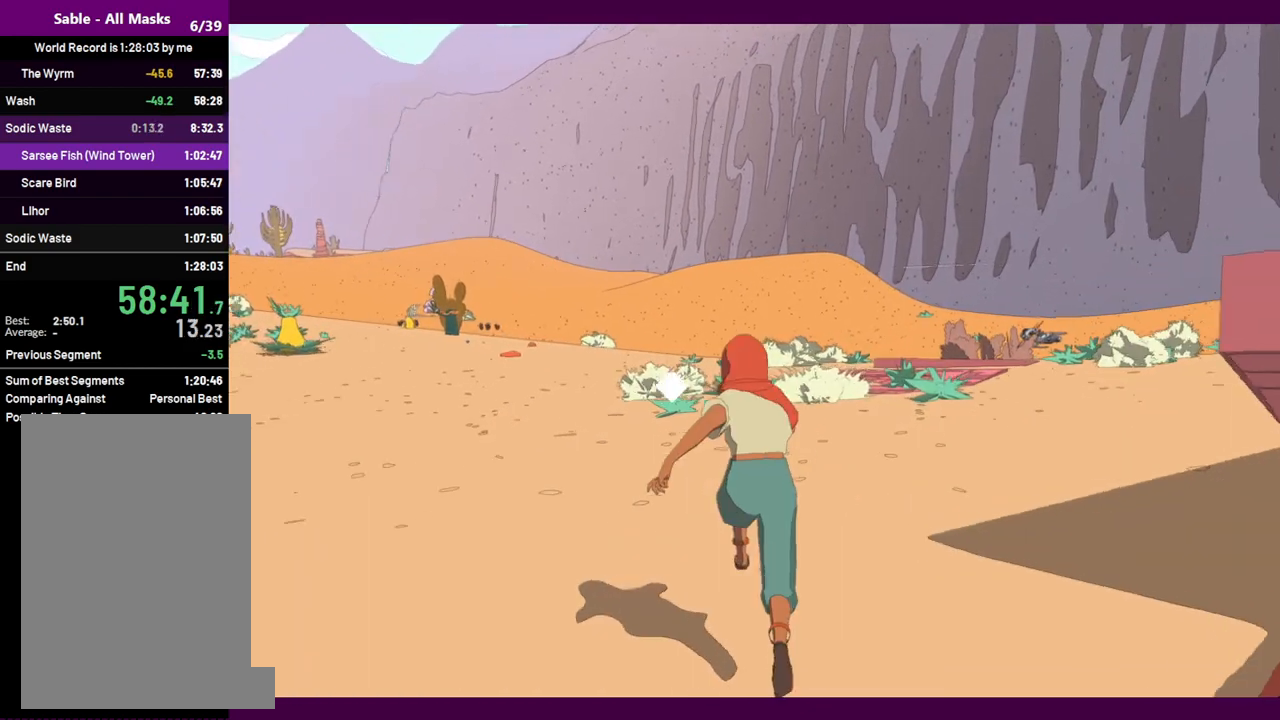
{"keys": ["shift", "w"], "mouse": [], "events": []}
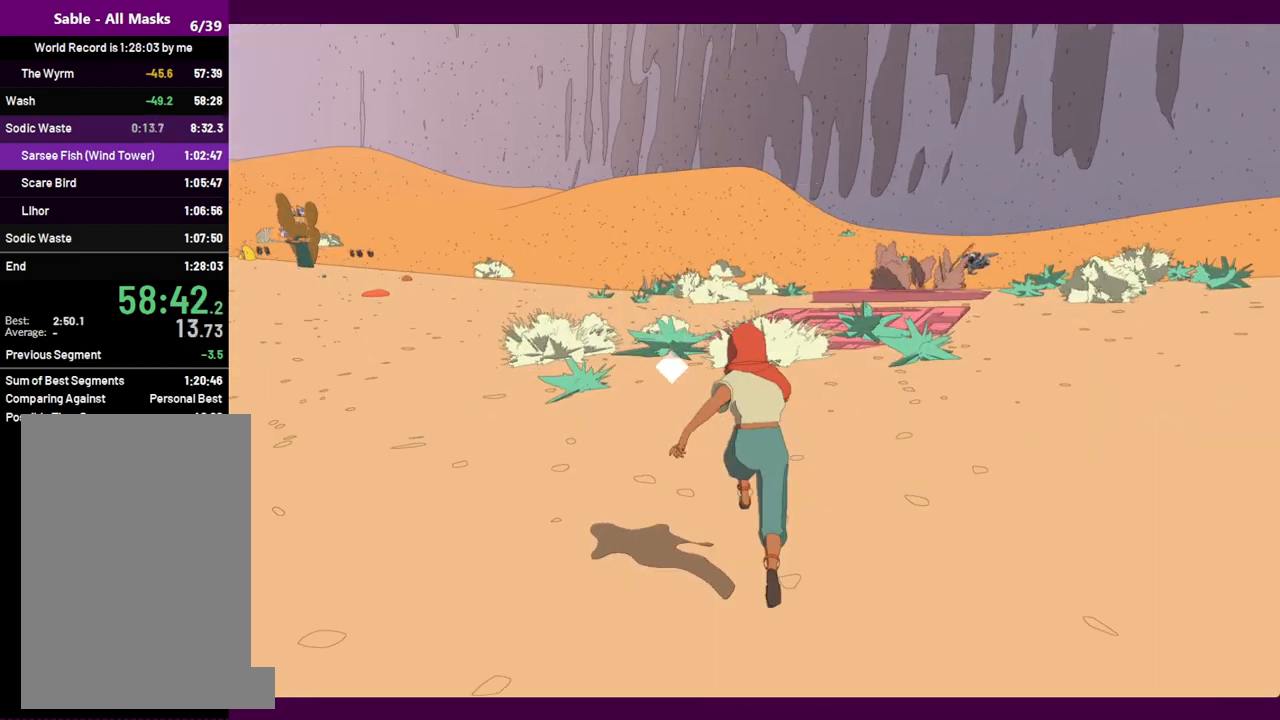
{"keys": ["shift", "w"], "mouse": [], "events": []}
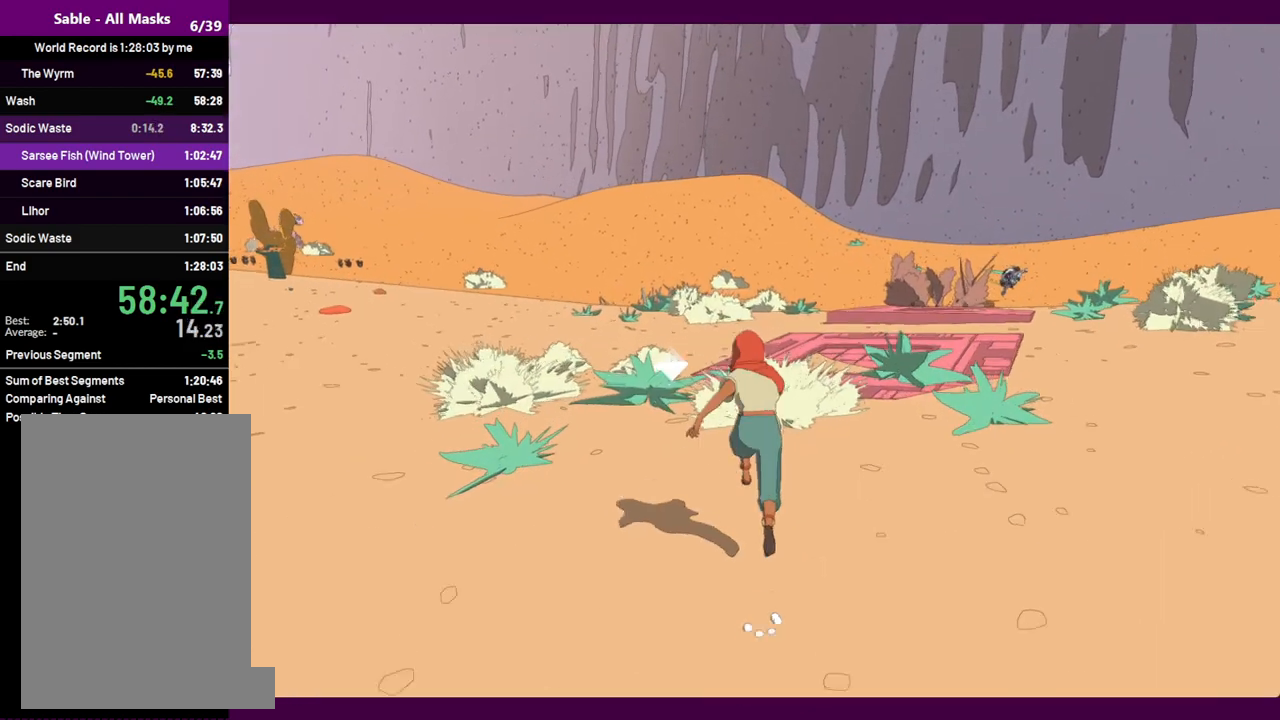
{"keys": ["shift", "w"], "mouse": [], "events": []}
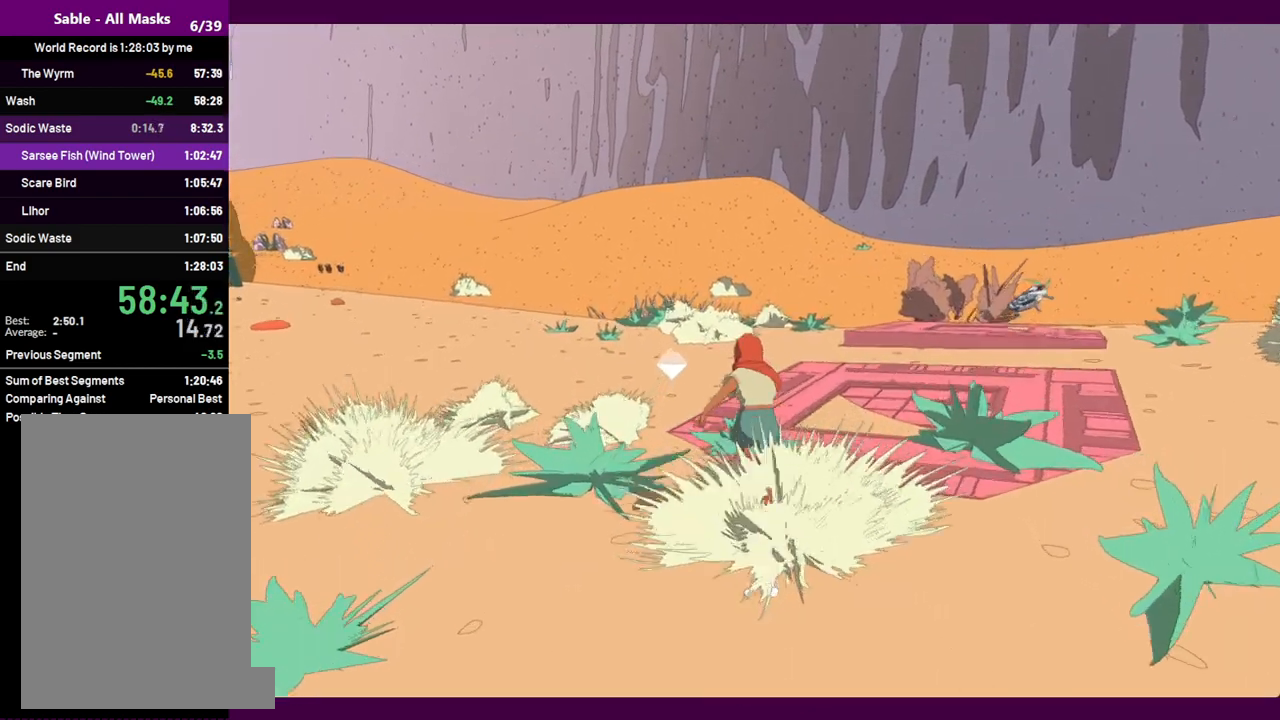
{"keys": ["shift", "w"], "mouse": [], "events": []}
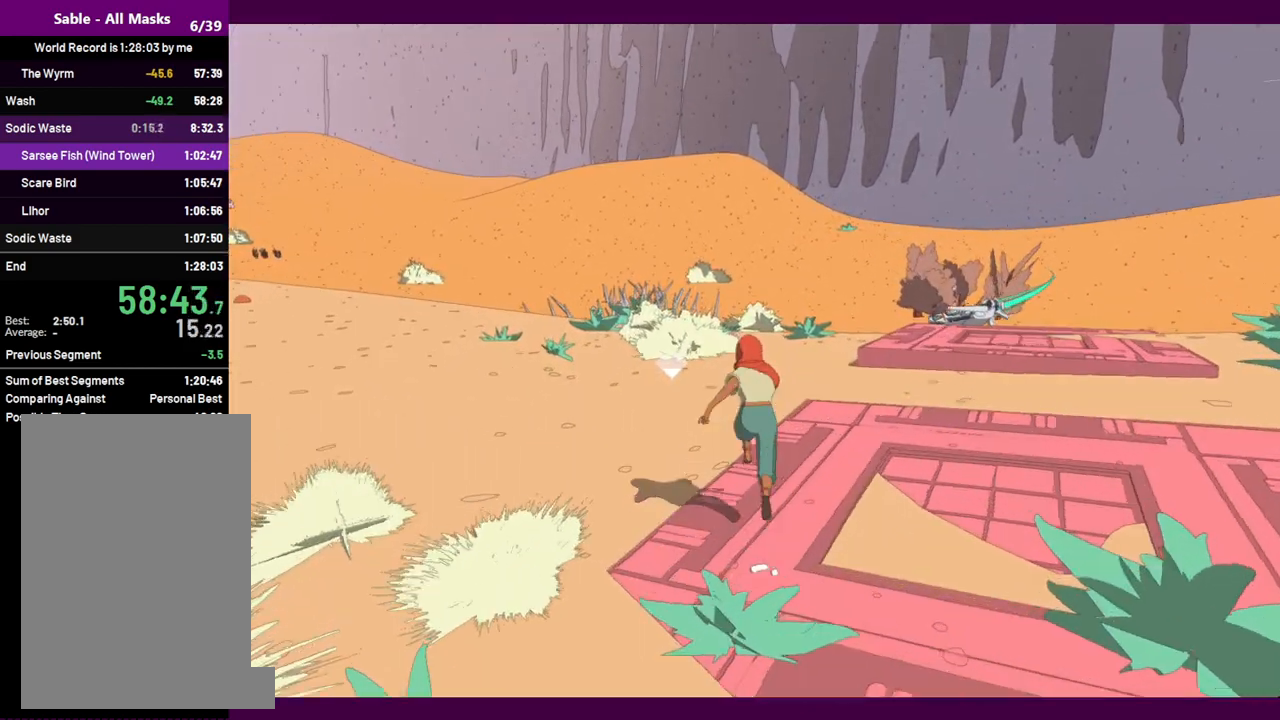
{"keys": ["shift", "w"], "mouse": [], "events": []}
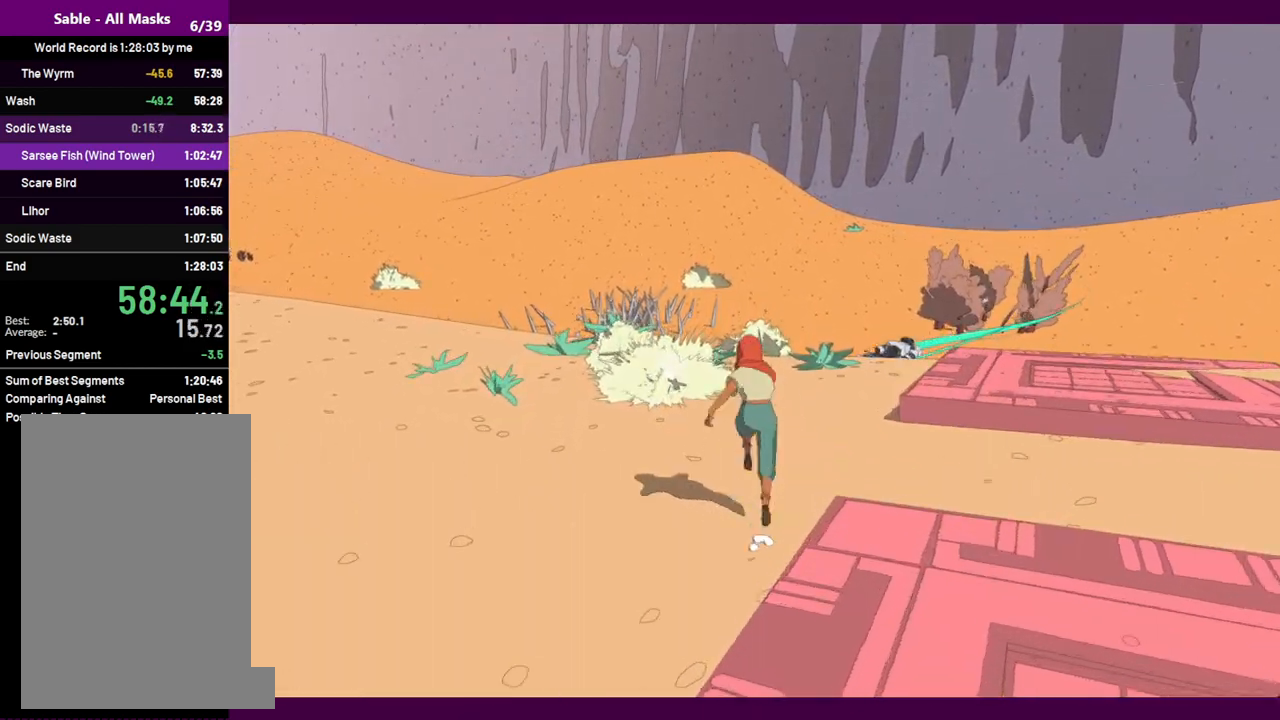
{"keys": ["shift", "w"], "mouse": [], "events": []}
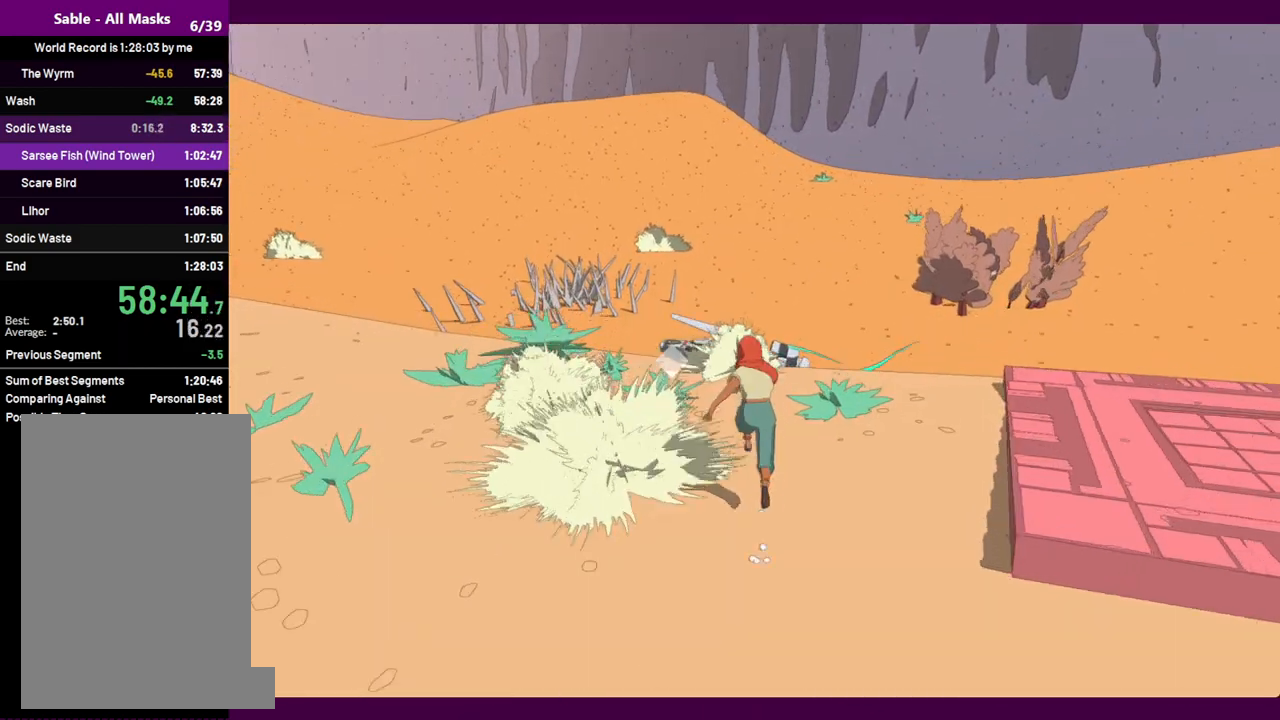
{"keys": ["shift", "w"], "mouse": [], "events": []}
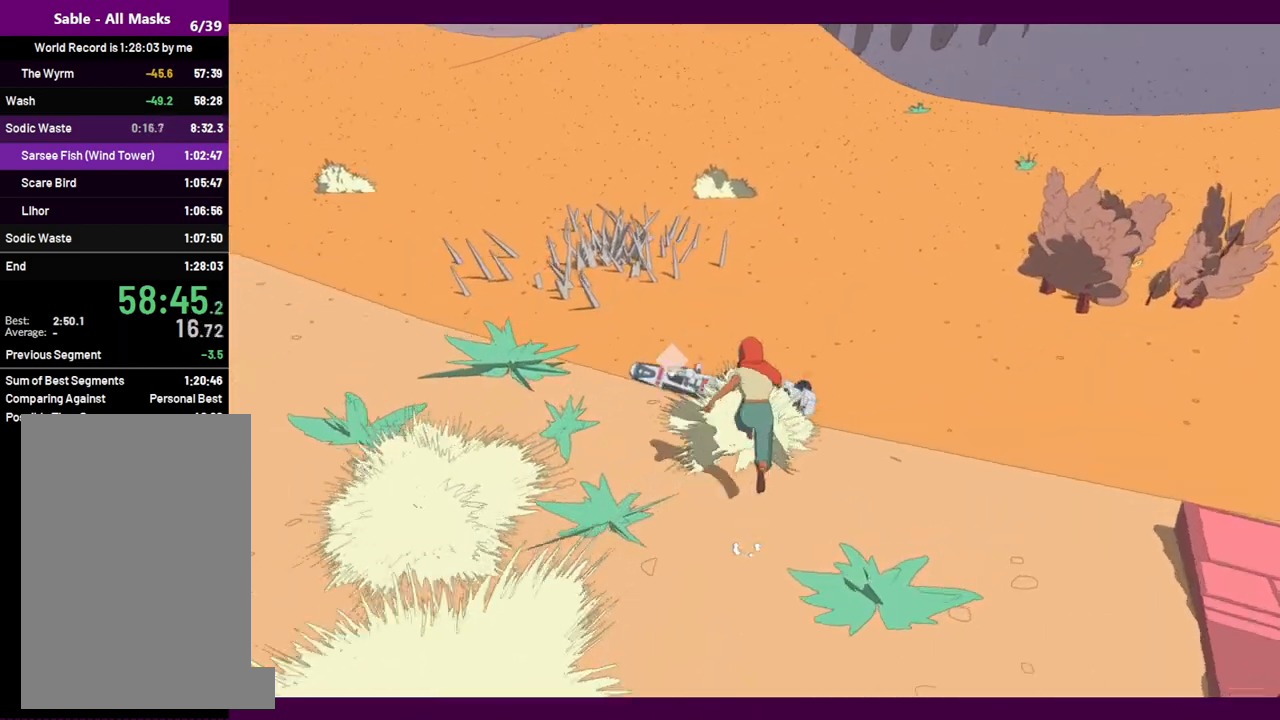
{"keys": ["d"], "mouse": [], "events": [[67, "shift", "up"], [250, "d", "down"], [334, "w", "up"]]}
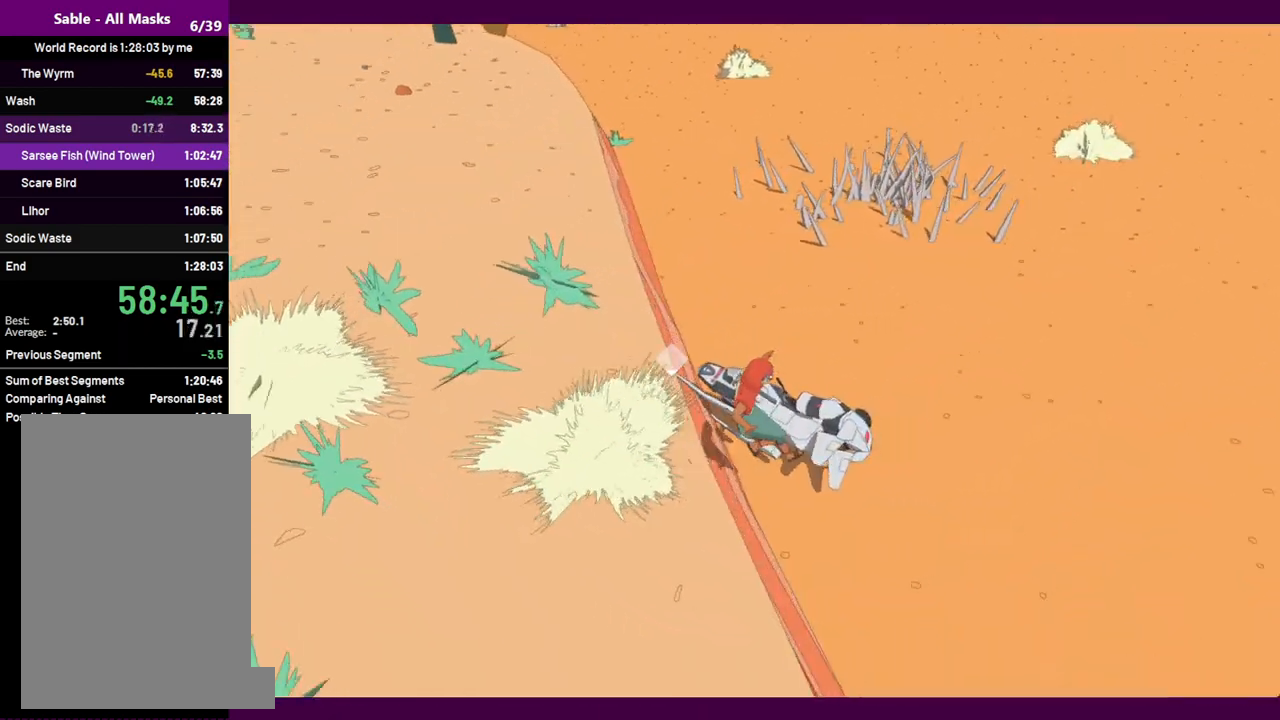
{"keys": ["a", "w"], "mouse": [], "events": [[67, "d", "up"], [217, "w", "down"], [484, "a", "down"]]}
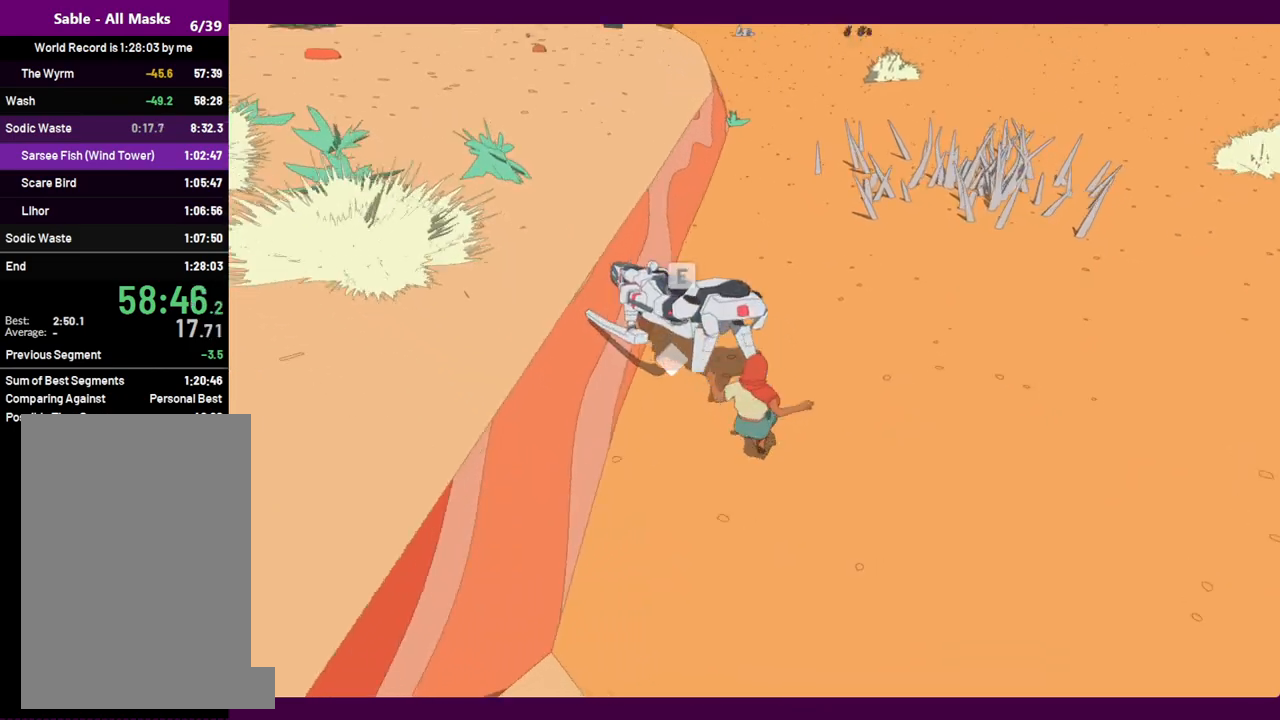
{"keys": [], "mouse": [], "events": [[267, "a", "up"], [317, "e", "down"], [367, "e", "up"], [417, "w", "up"]]}
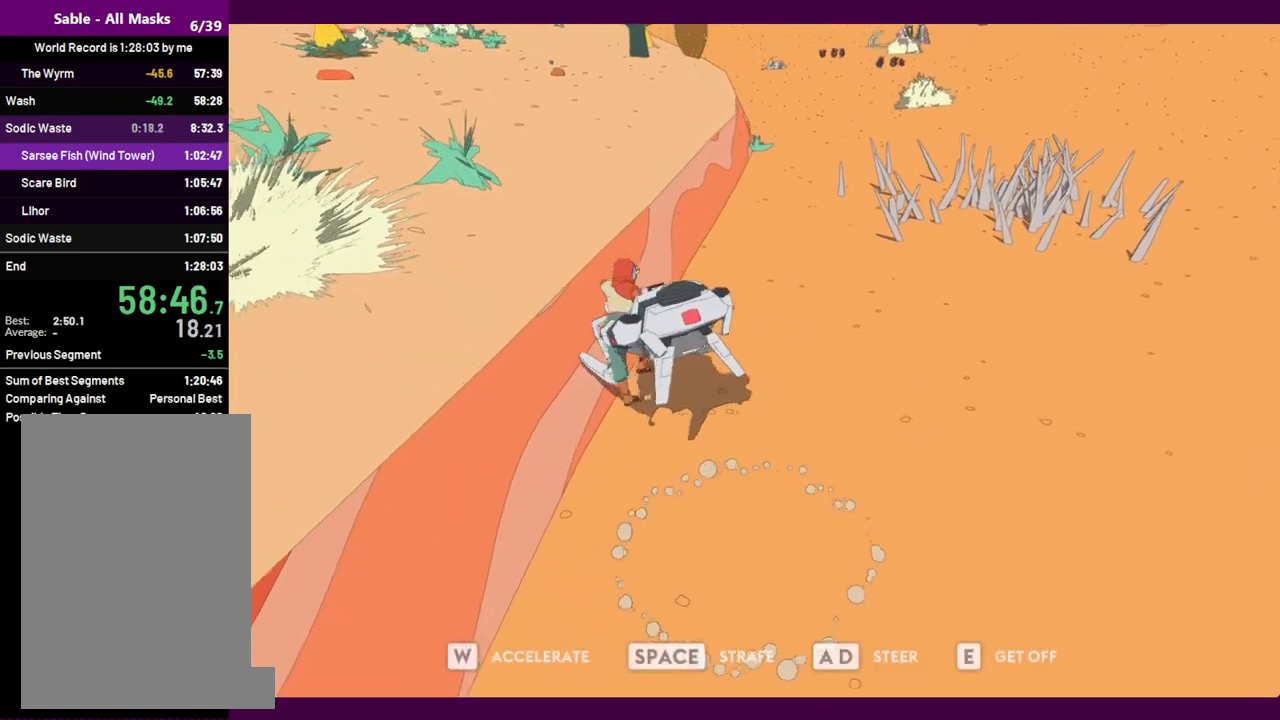
{"keys": ["d"], "mouse": [], "events": [[50, "c", "down"], [50, "d", "down"], [100, "c", "up"], [100, "d", "up"], [234, "d", "down"]]}
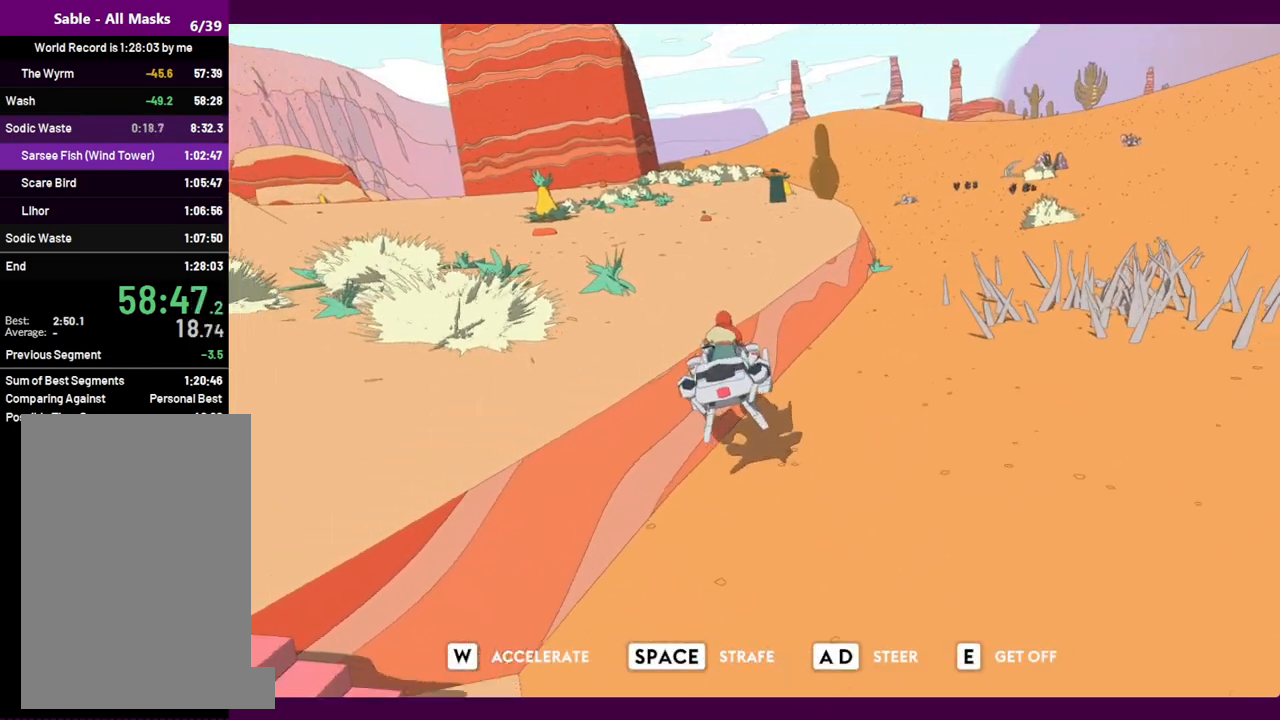
{"keys": ["d", "w"], "mouse": [], "events": [[67, "w", "down"]]}
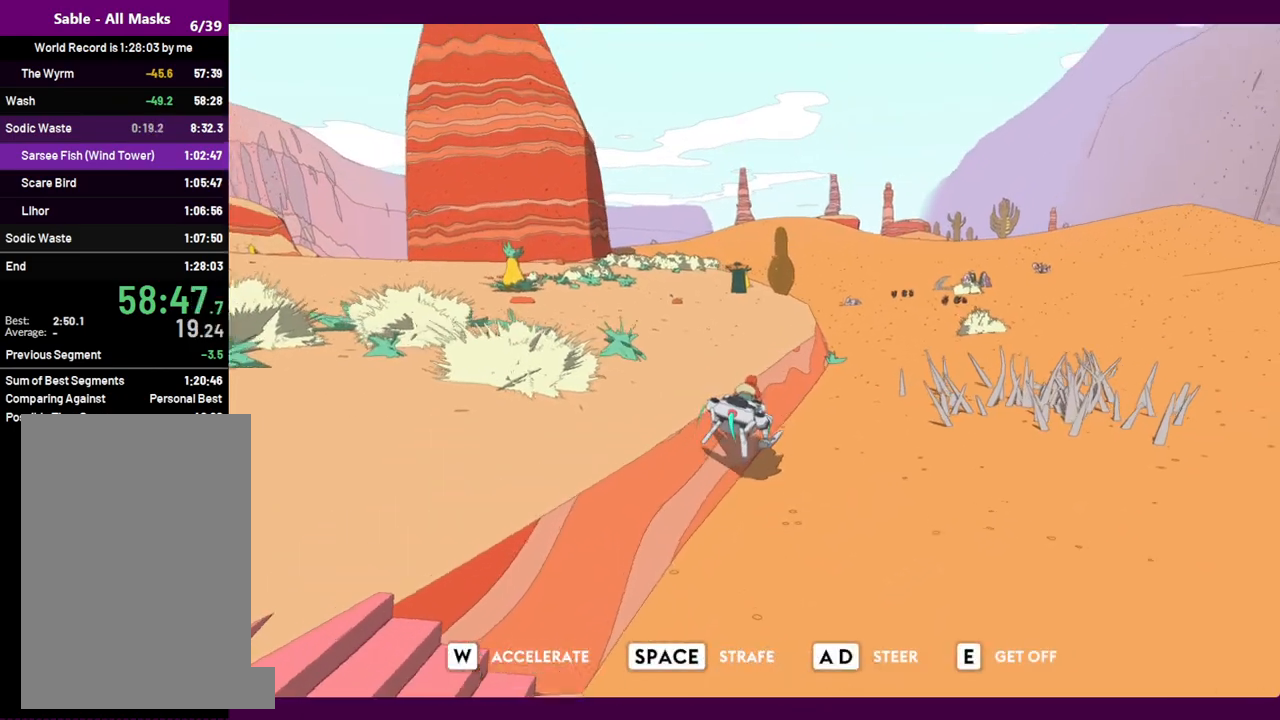
{"keys": ["w"], "mouse": [], "events": [[134, "d", "up"], [367, "a", "down"], [500, "a", "up"]]}
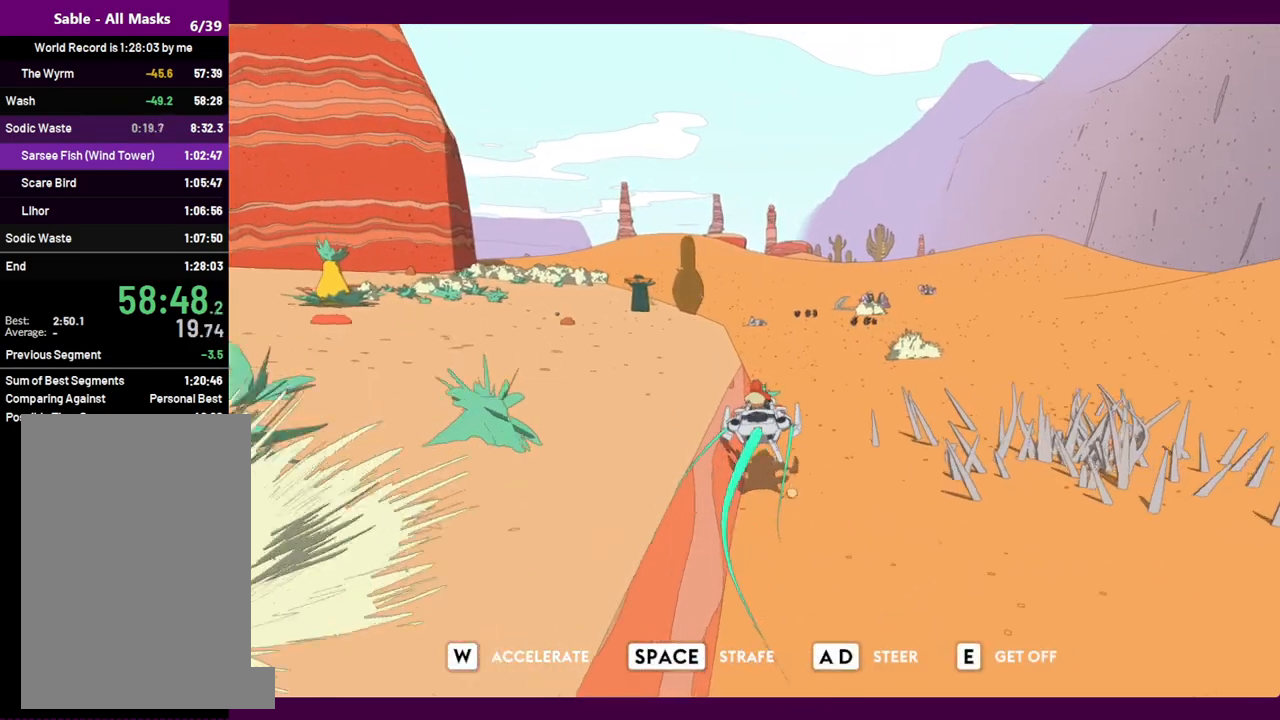
{"keys": ["w"], "mouse": [], "events": []}
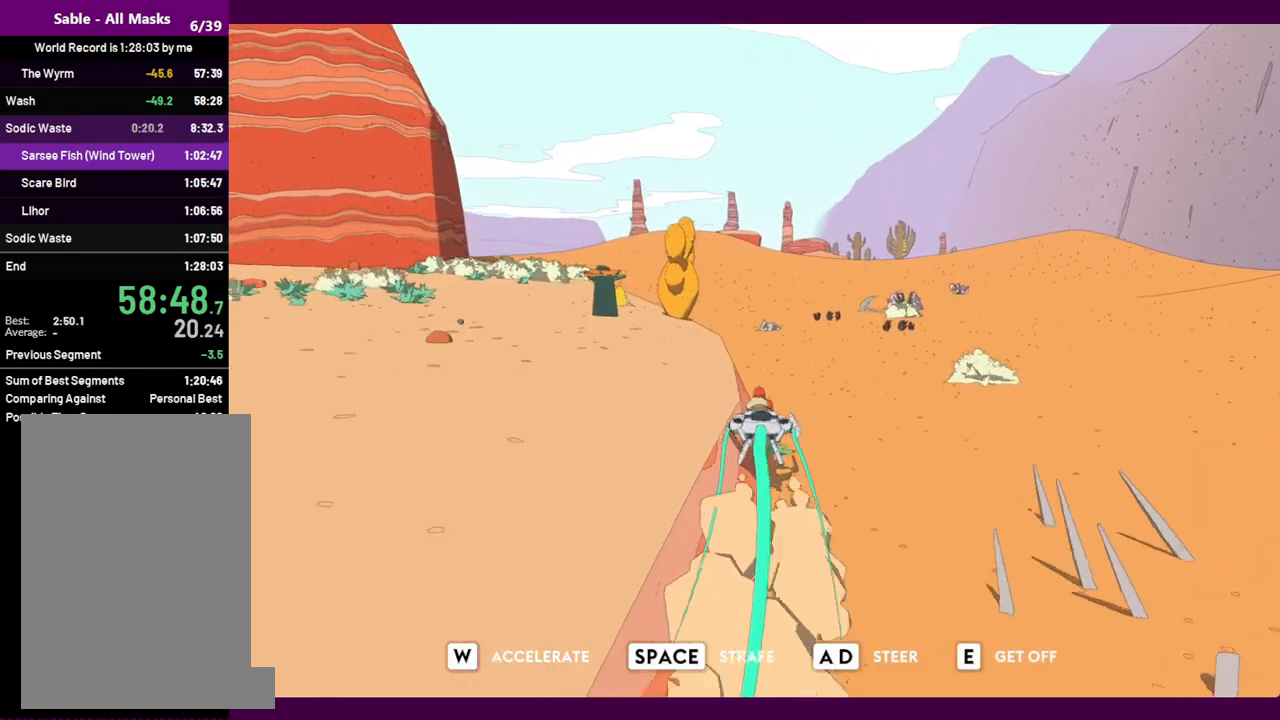
{"keys": ["a", "w"], "mouse": [], "events": [[434, "a", "down"]]}
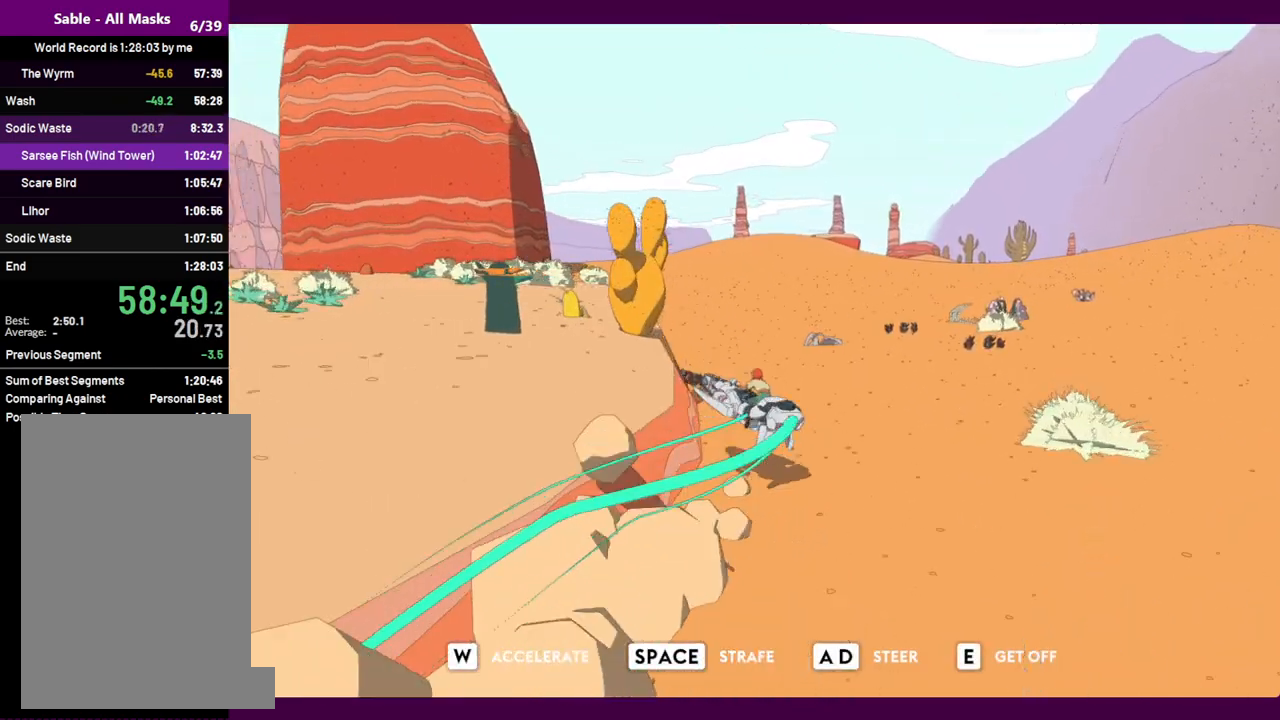
{"keys": ["d", "w"], "mouse": [], "events": [[117, "a", "up"], [267, "d", "down"]]}
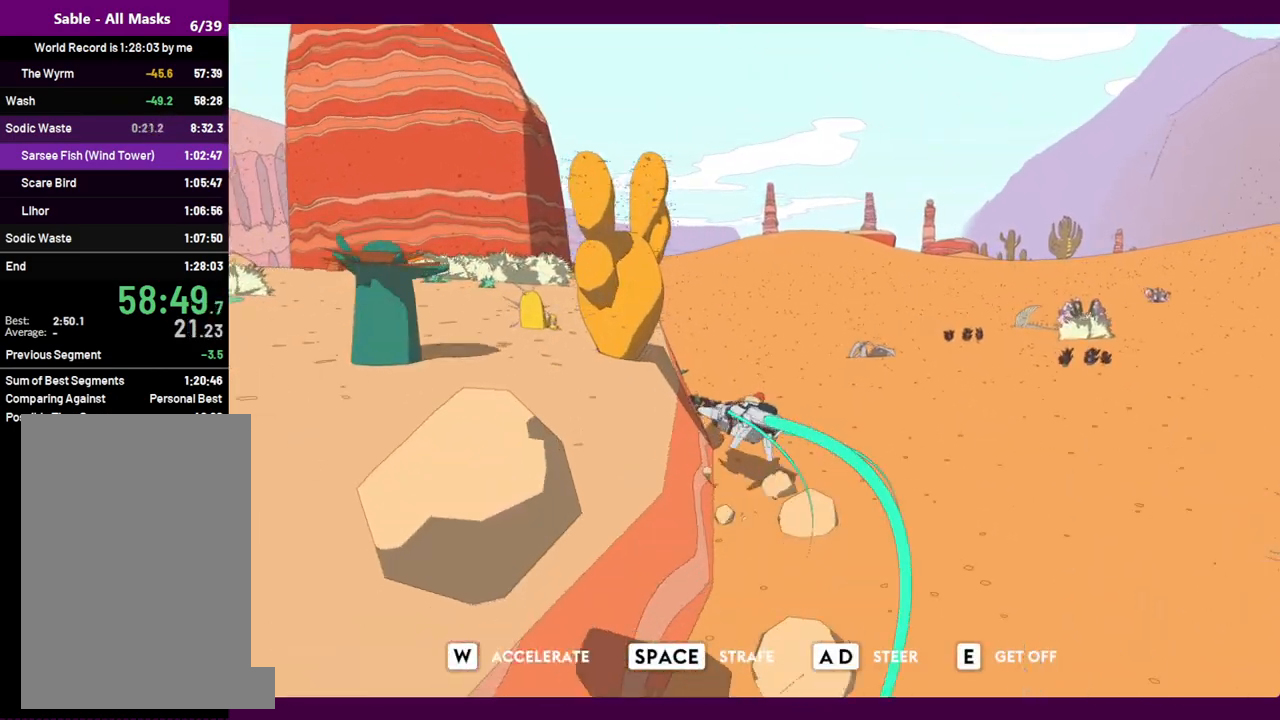
{"keys": ["w"], "mouse": [], "events": [[134, "d", "up"]]}
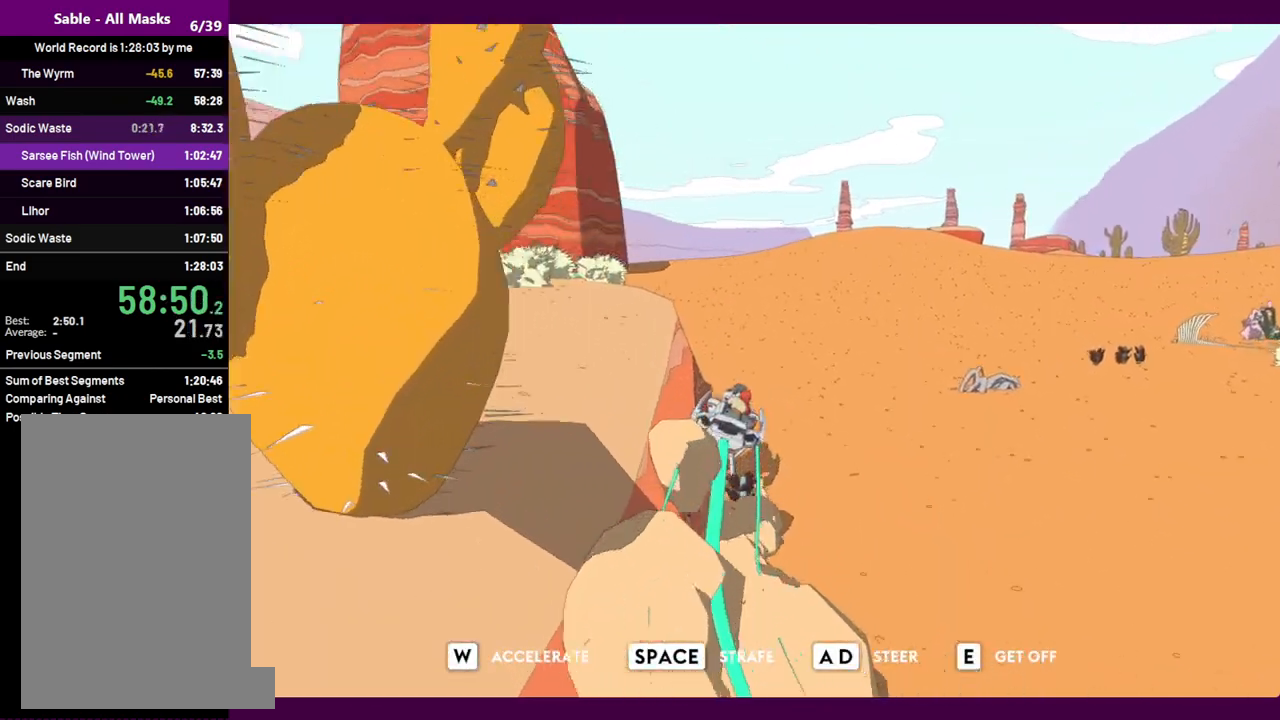
{"keys": ["a", "w"], "mouse": [], "events": [[384, "a", "down"]]}
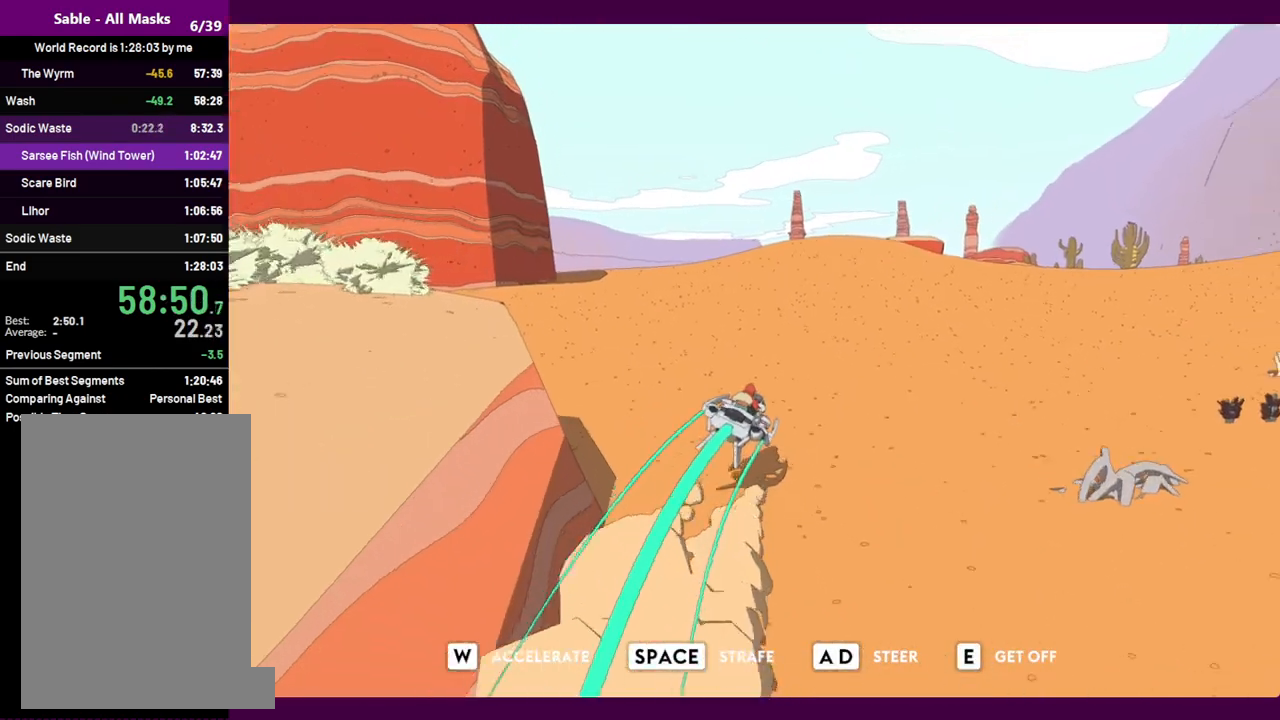
{"keys": ["w"], "mouse": [], "events": [[167, "a", "up"]]}
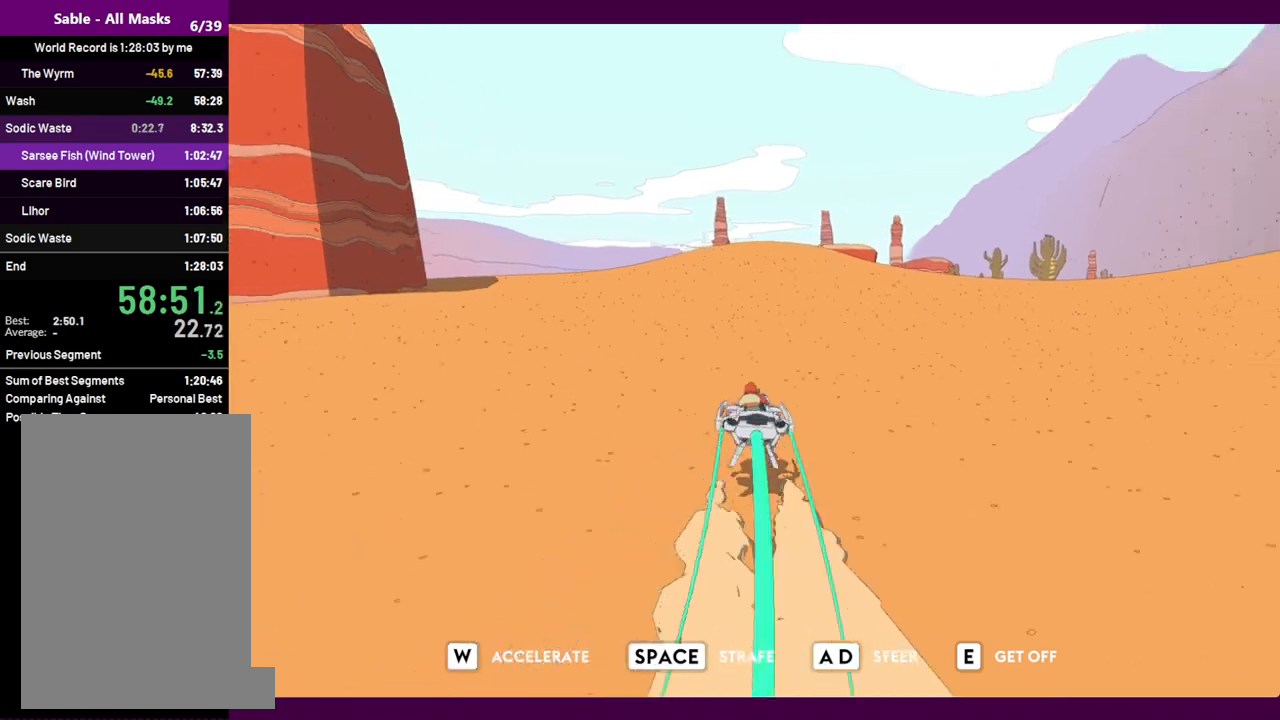
{"keys": ["w"], "mouse": [], "events": [[417, "a", "down"], [500, "a", "up"]]}
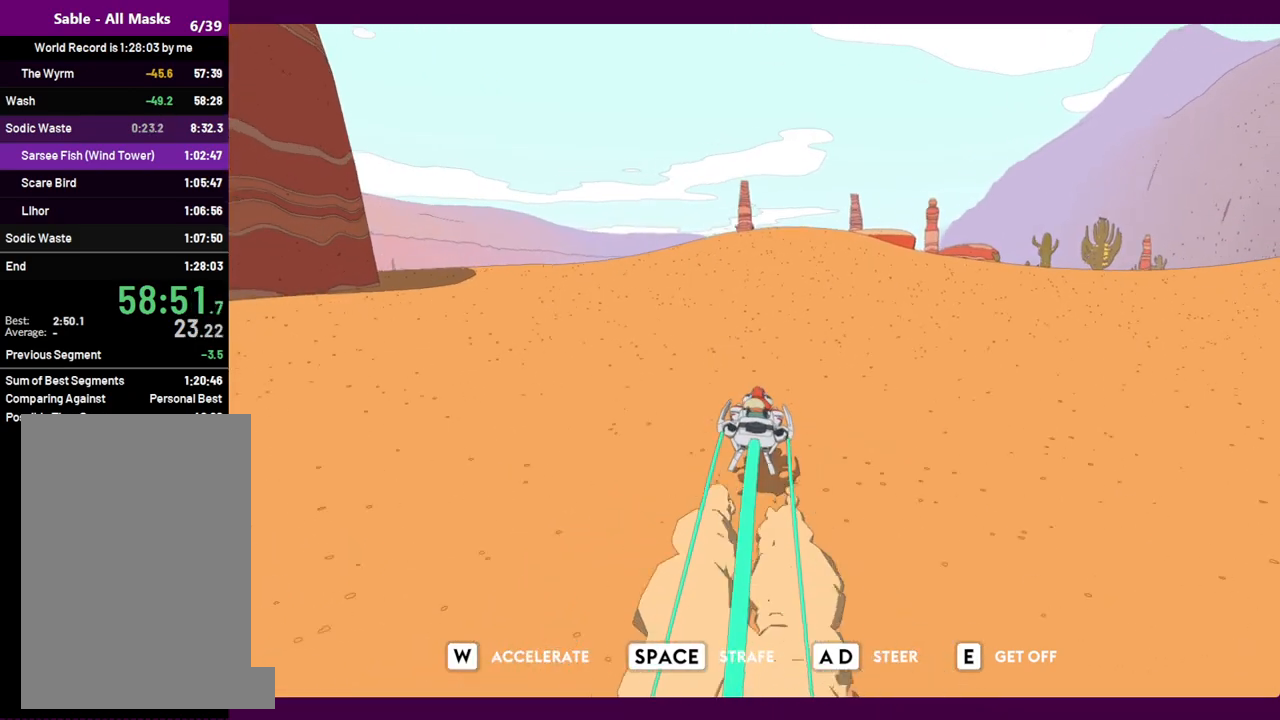
{"keys": ["w"], "mouse": [], "events": []}
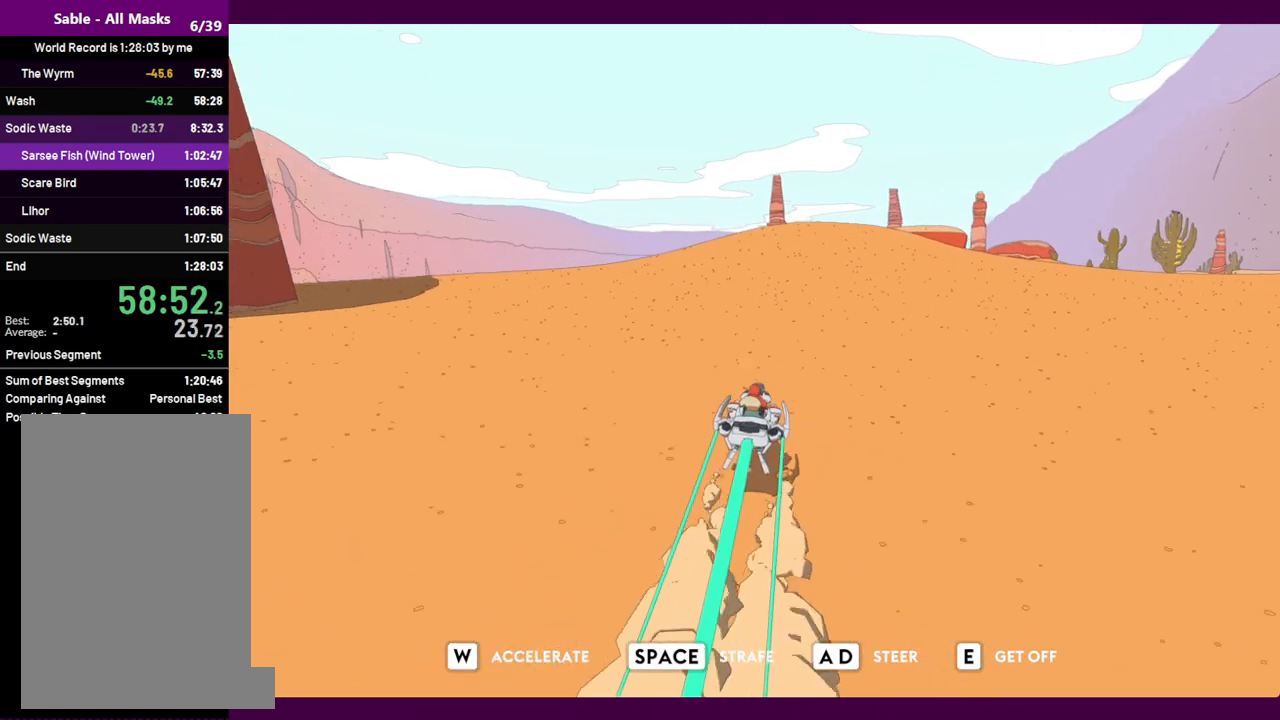
{"keys": ["w"], "mouse": [], "events": []}
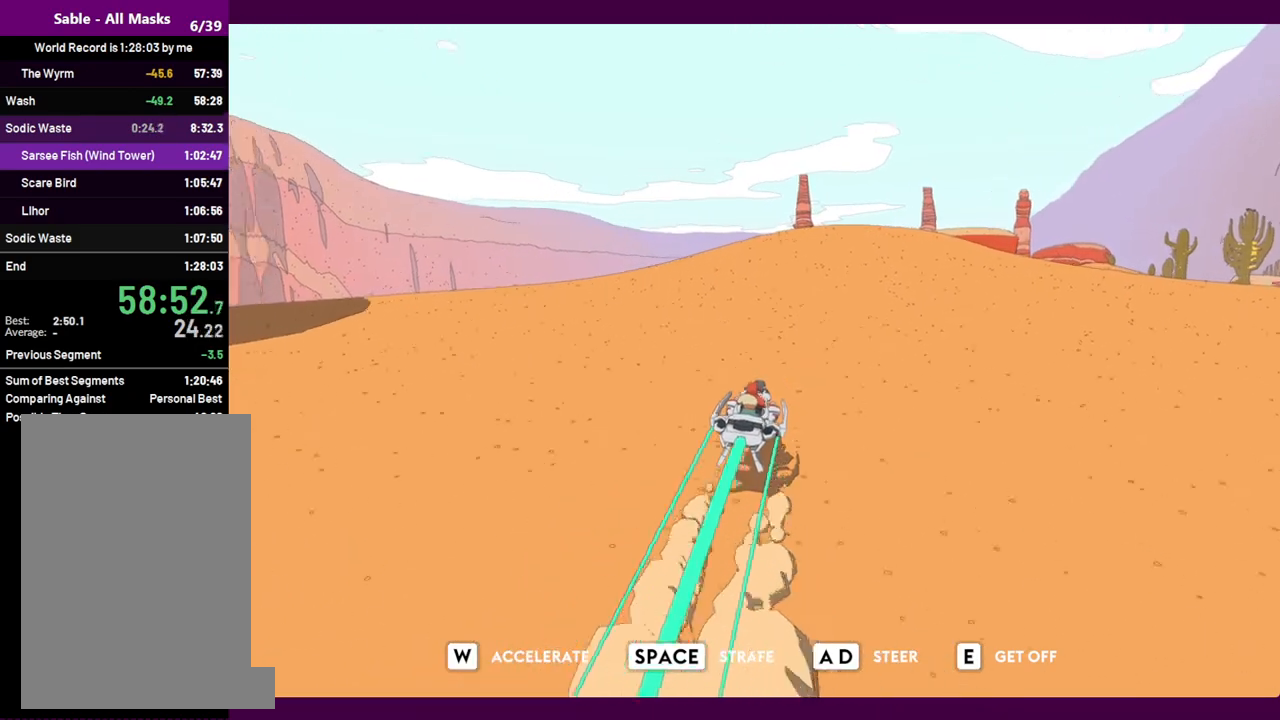
{"keys": ["a", "w"], "mouse": [], "events": [[417, "a", "down"]]}
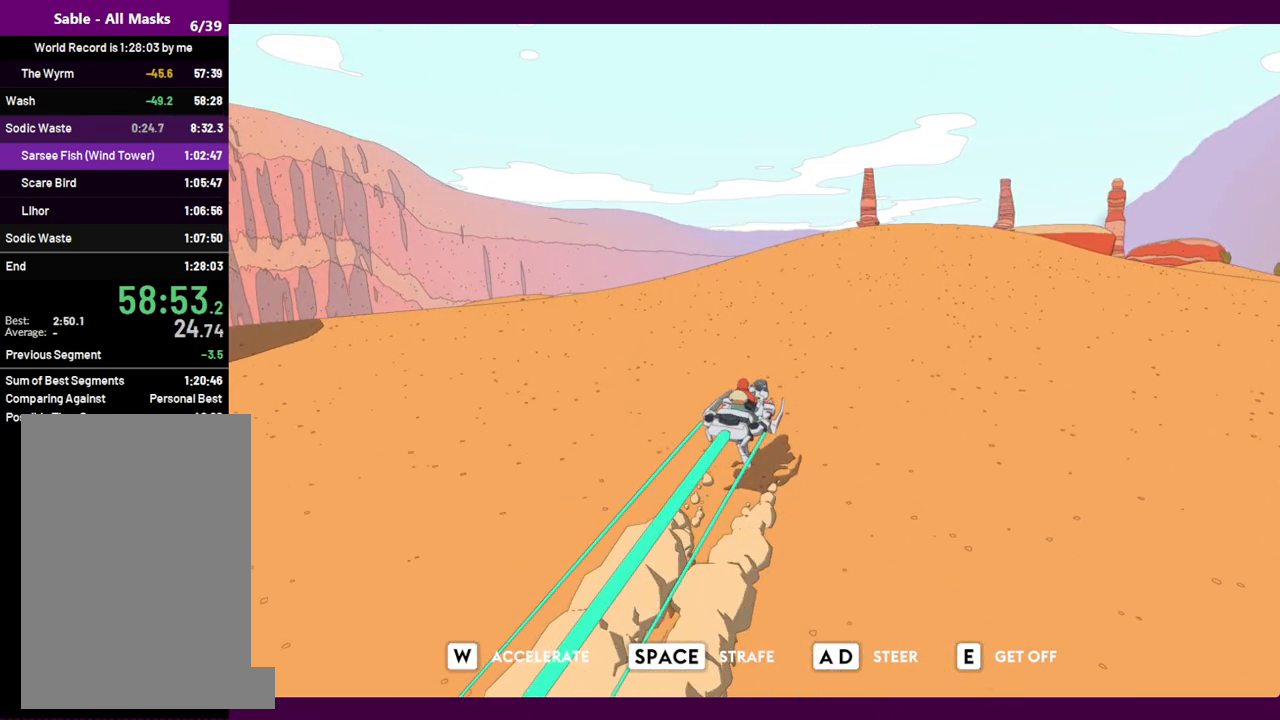
{"keys": ["w"], "mouse": [], "events": [[50, "a", "up"], [417, "a", "down"], [467, "a", "up"]]}